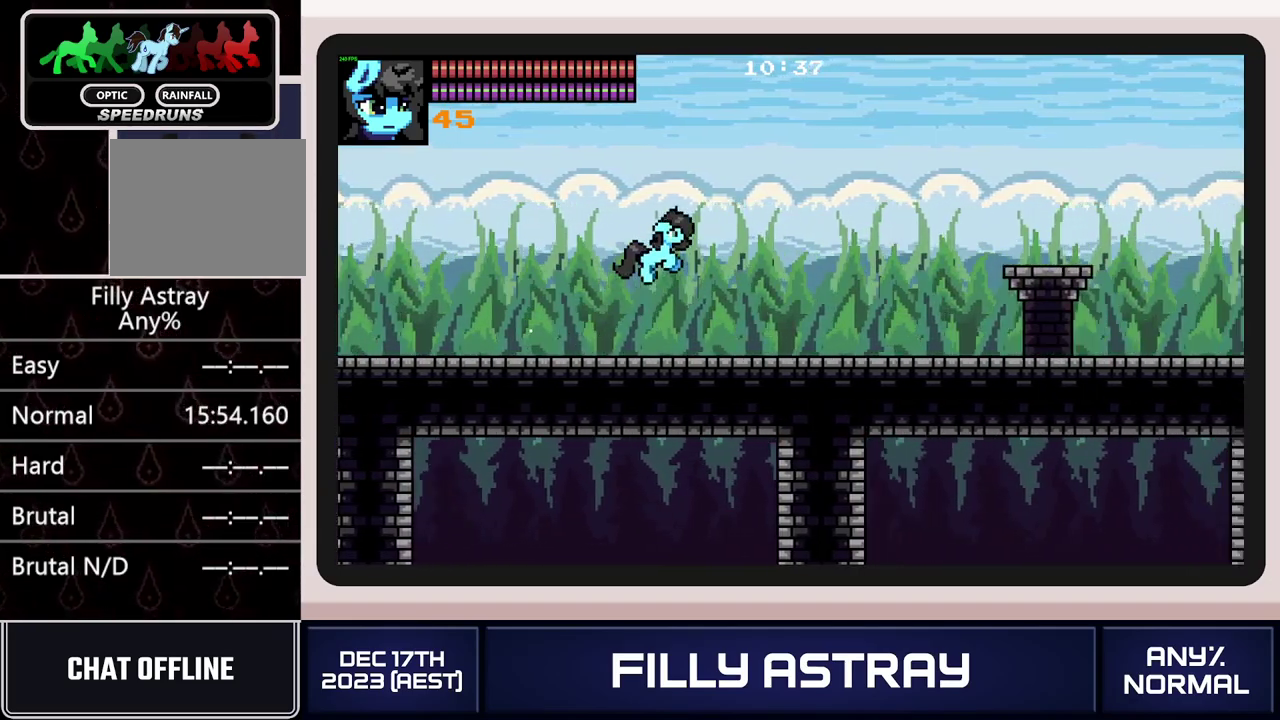
Gameplay with a controller (Xbox layout); each line is a JSON object with the inputs held at the frame after it. "events" lists button and stick changes between this image and that frame as [ms after this image, input, new state], when the widget could be followed in between. Not read: L3 R3 left_stick right_stick.
{"buttons": ["A", "DPAD_DOWN", "DPAD_RIGHT"], "events": [[450, "A", "down"]]}
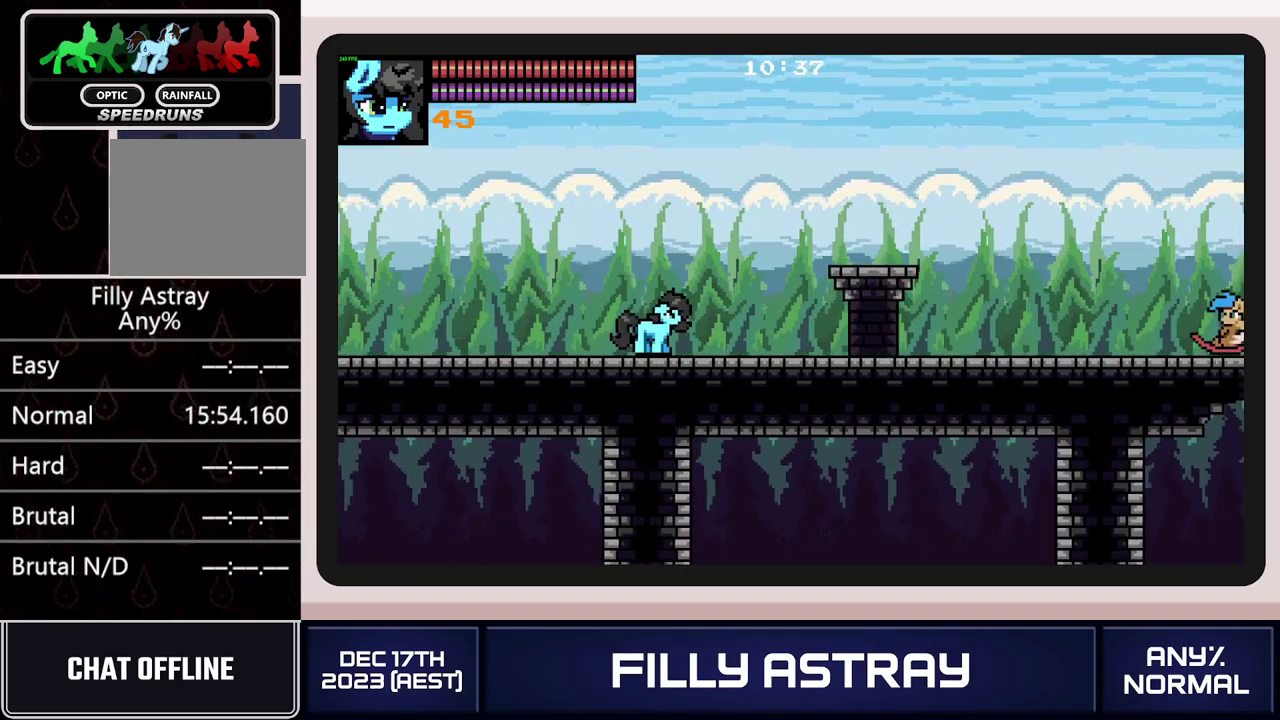
{"buttons": [], "events": [[117, "DPAD_DOWN", "up"], [334, "A", "up"], [501, "DPAD_RIGHT", "up"]]}
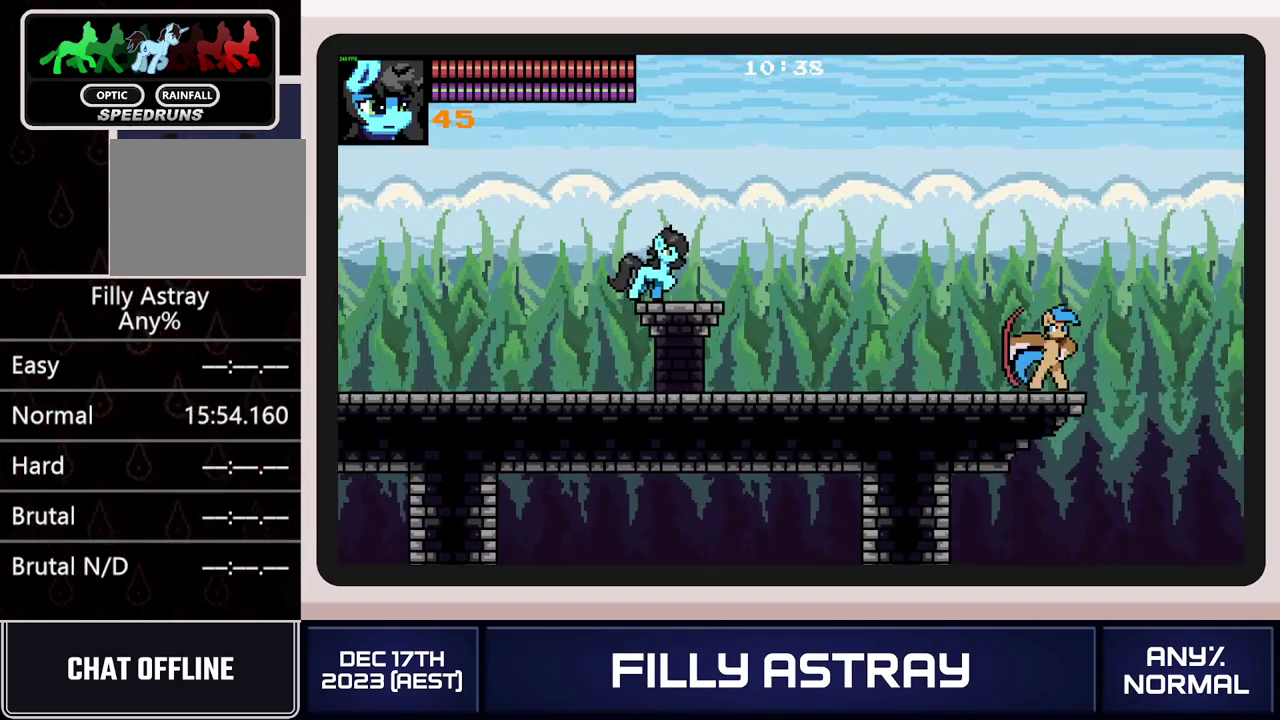
{"buttons": [], "events": [[233, "DPAD_RIGHT", "down"], [300, "DPAD_RIGHT", "up"]]}
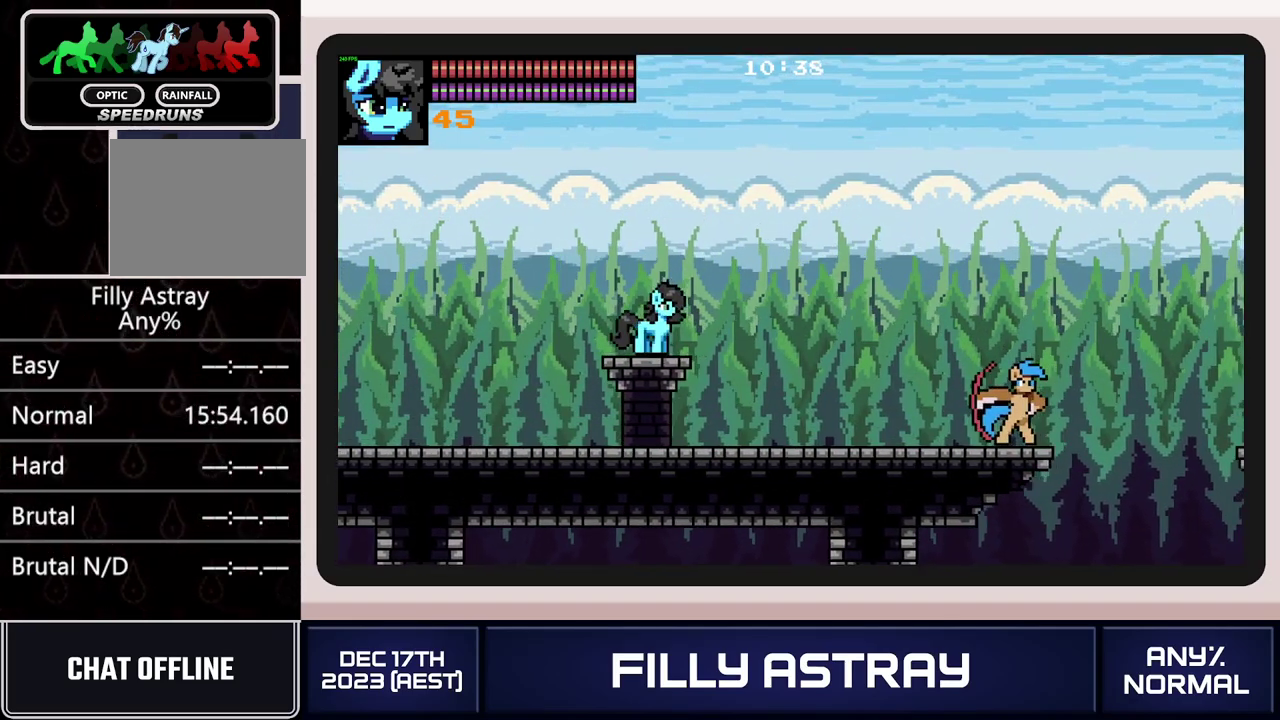
{"buttons": ["DPAD_RIGHT"], "events": [[167, "DPAD_DOWN", "down"], [167, "DPAD_RIGHT", "down"], [217, "A", "down"], [334, "DPAD_DOWN", "up"], [451, "A", "up"]]}
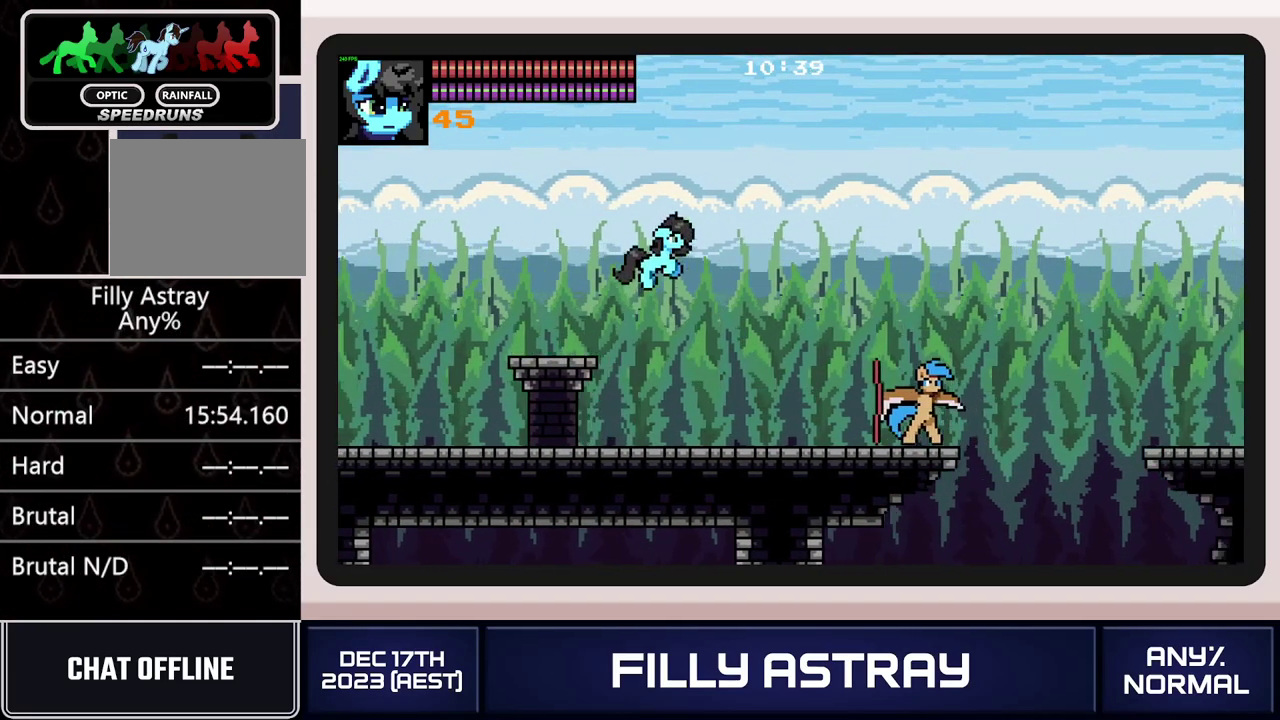
{"buttons": ["X", "DPAD_RIGHT"], "events": [[317, "X", "down"], [400, "X", "up"], [467, "X", "down"]]}
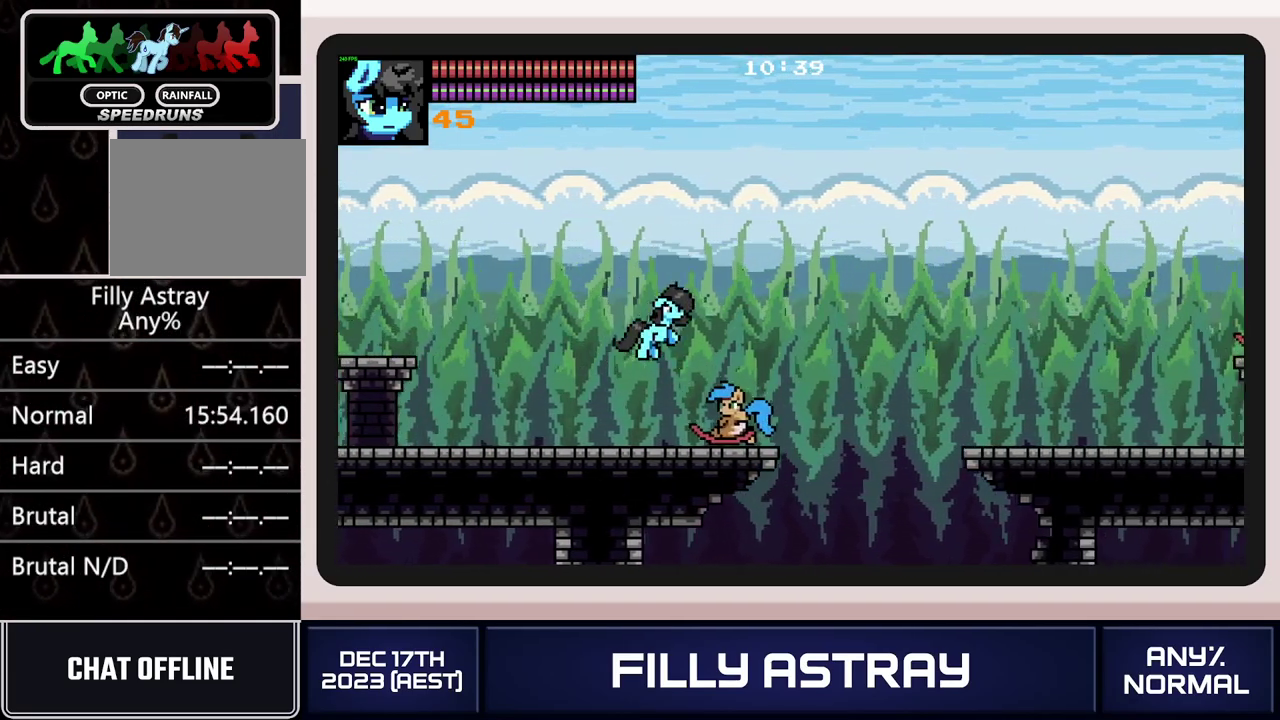
{"buttons": ["DPAD_RIGHT"], "events": [[50, "X", "up"], [100, "X", "down"], [150, "X", "up"]]}
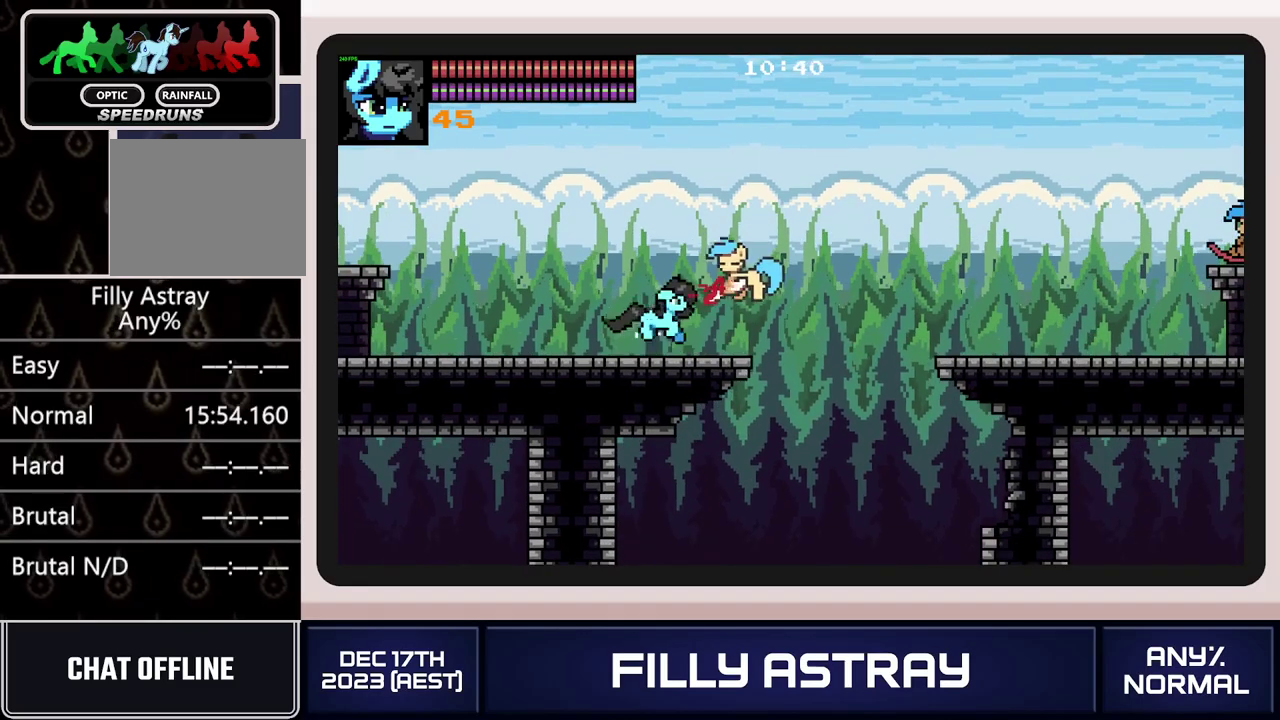
{"buttons": ["DPAD_RIGHT"], "events": []}
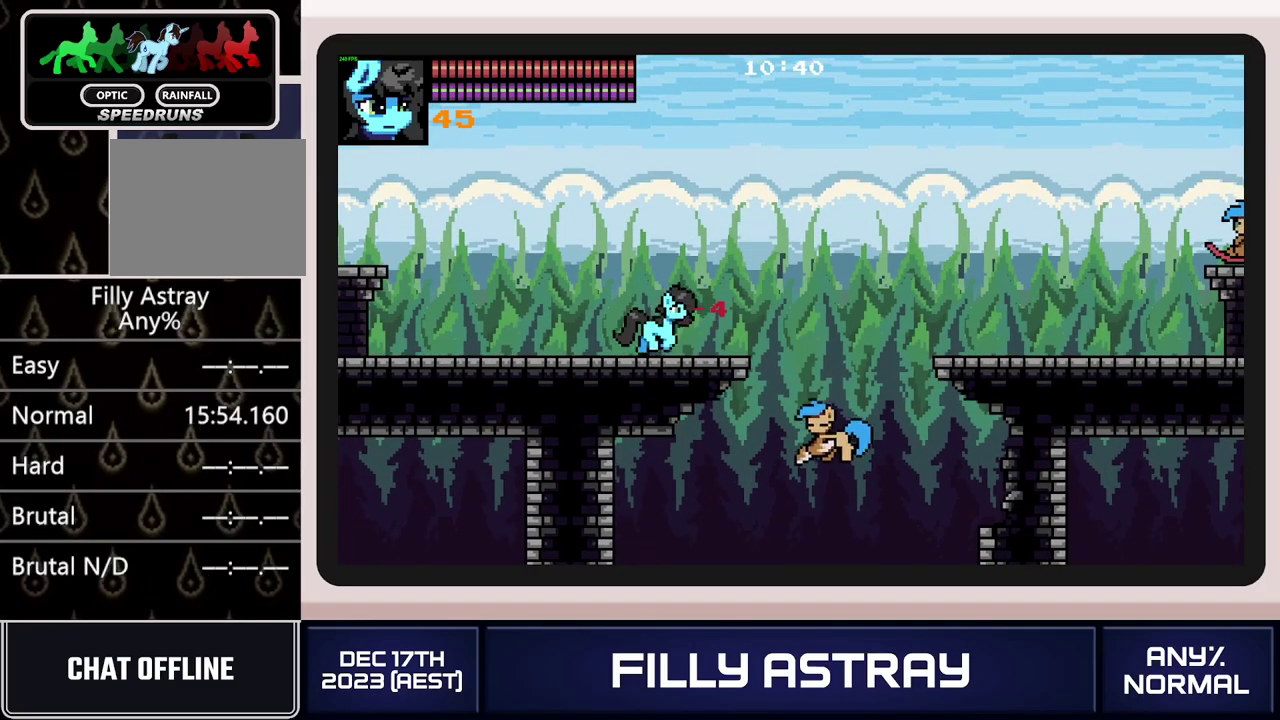
{"buttons": ["DPAD_RIGHT"], "events": [[84, "DPAD_DOWN", "down"], [117, "A", "down"], [284, "DPAD_DOWN", "up"], [467, "A", "up"]]}
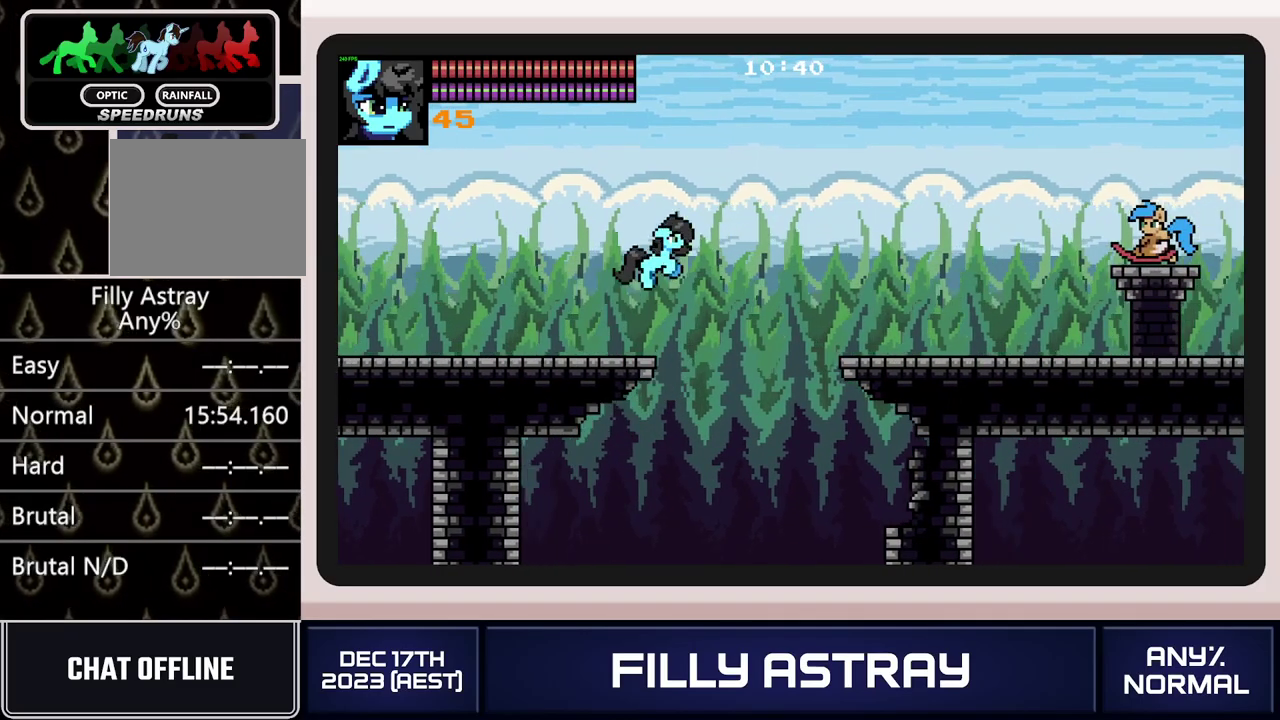
{"buttons": ["DPAD_RIGHT"], "events": []}
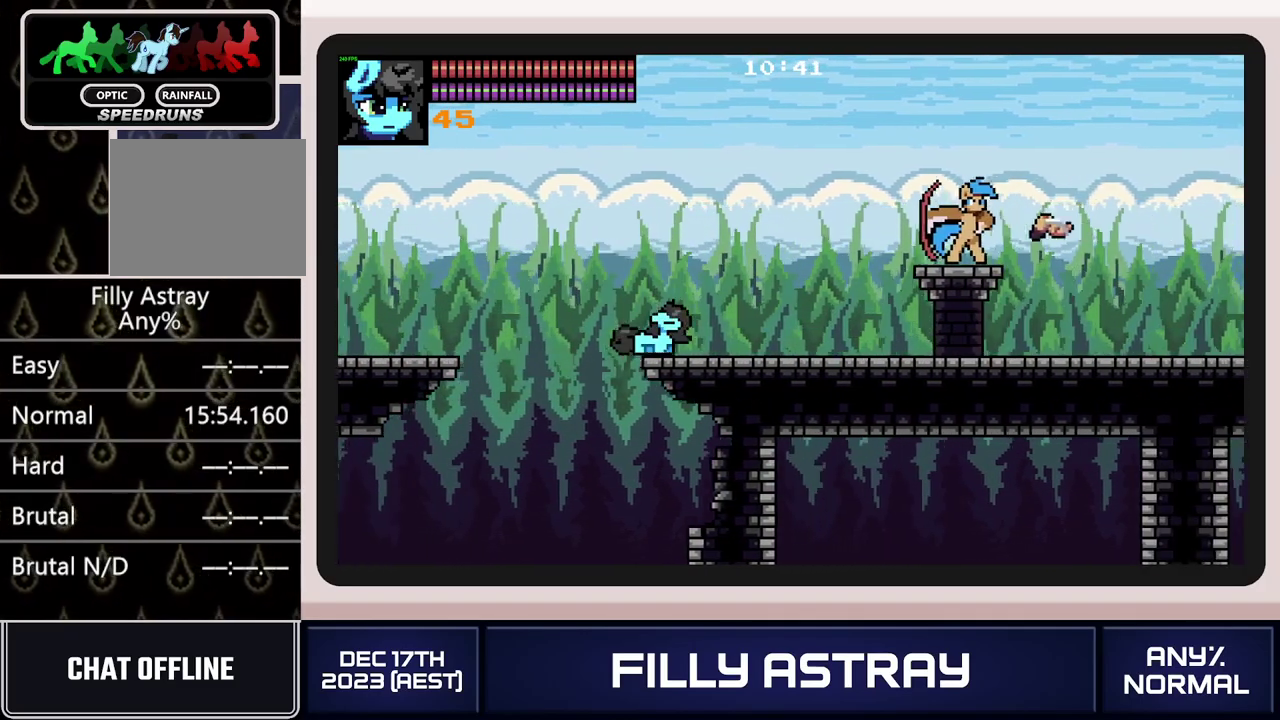
{"buttons": ["DPAD_RIGHT"], "events": []}
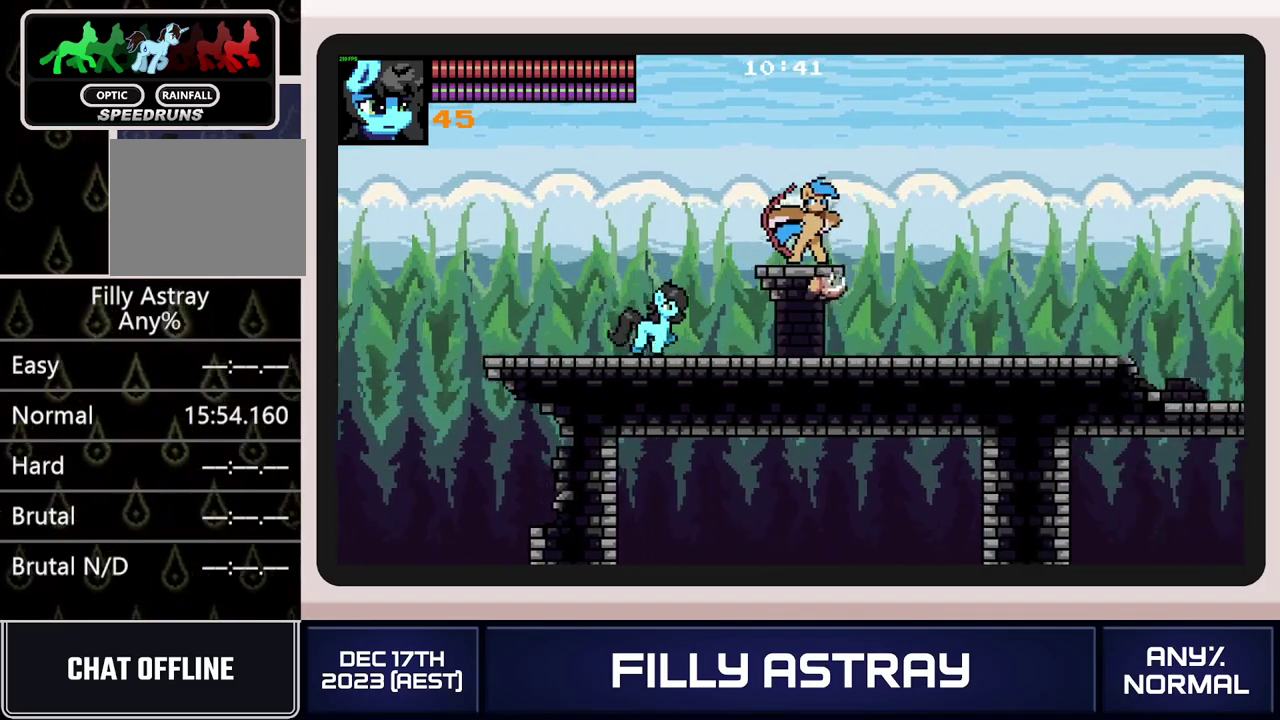
{"buttons": ["L2", "DPAD_RIGHT"], "events": [[200, "L2", "down"]]}
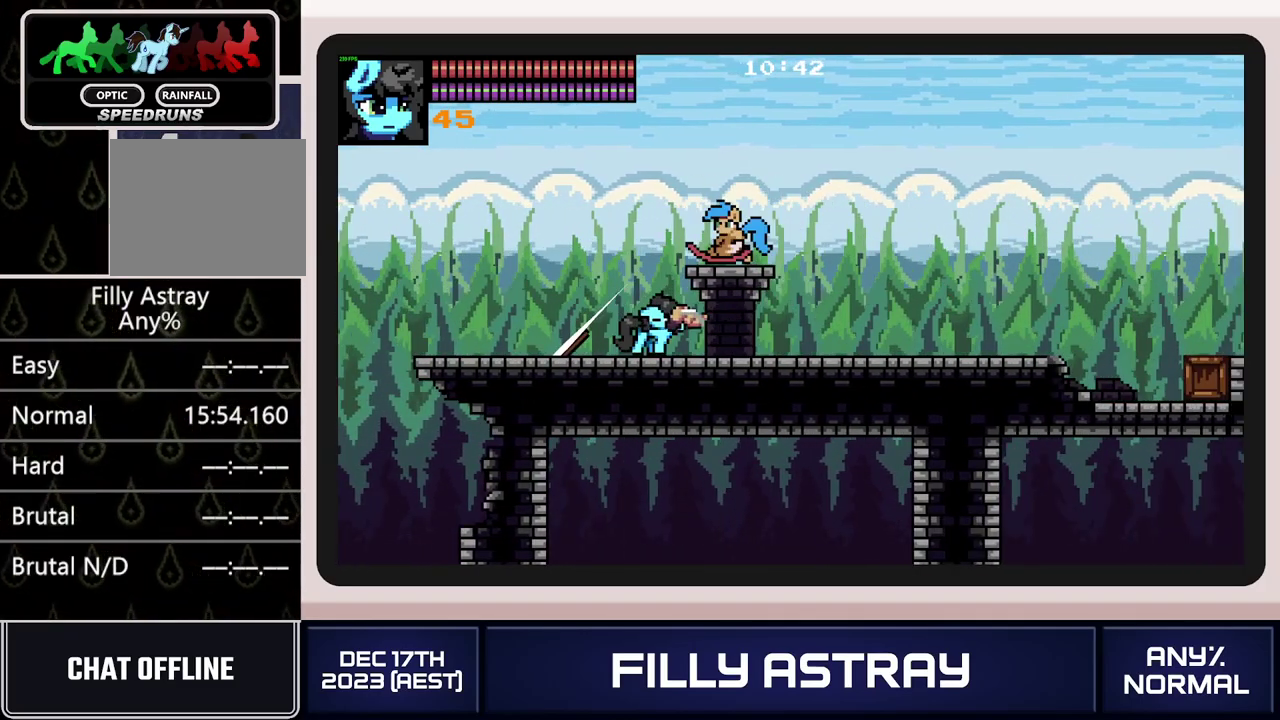
{"buttons": ["L2", "DPAD_RIGHT"], "events": [[300, "A", "down"], [417, "A", "up"]]}
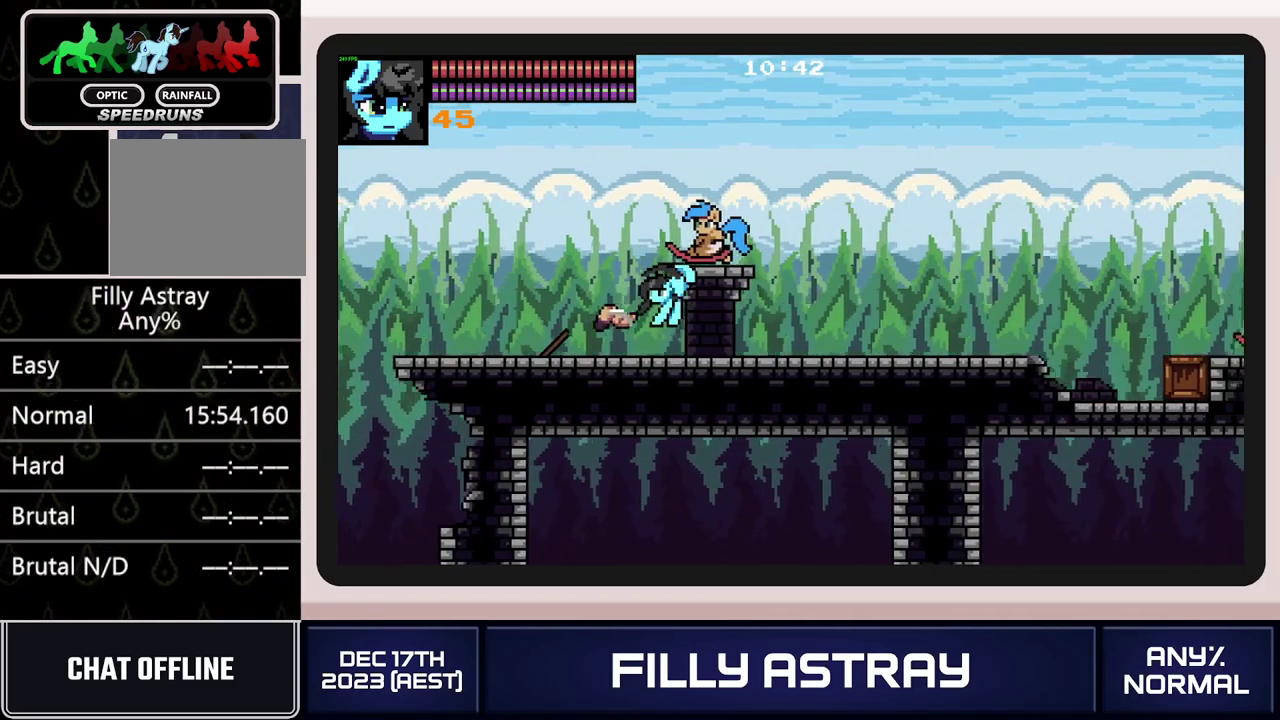
{"buttons": ["DPAD_DOWN", "DPAD_RIGHT"], "events": [[233, "L2", "up"], [417, "DPAD_DOWN", "down"]]}
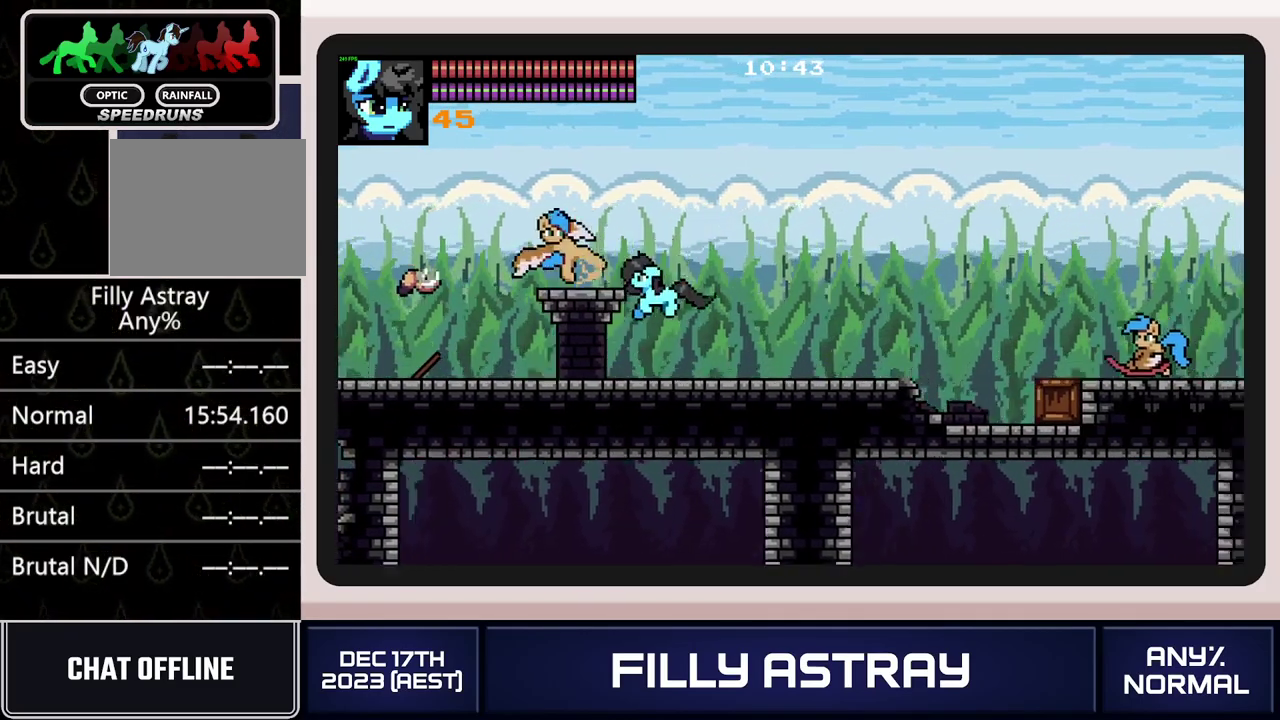
{"buttons": ["DPAD_RIGHT"], "events": [[284, "DPAD_DOWN", "up"]]}
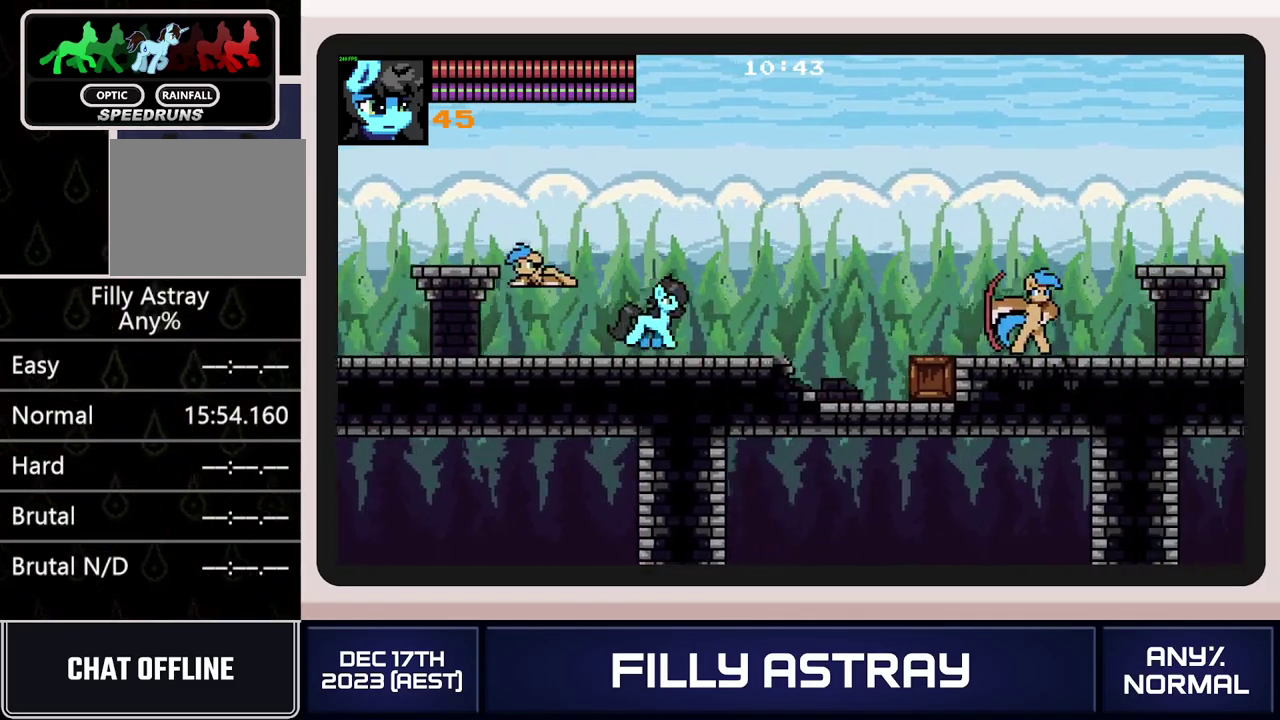
{"buttons": ["DPAD_UP", "DPAD_RIGHT"], "events": [[250, "DPAD_RIGHT", "up"], [450, "DPAD_RIGHT", "down"], [450, "DPAD_UP", "down"]]}
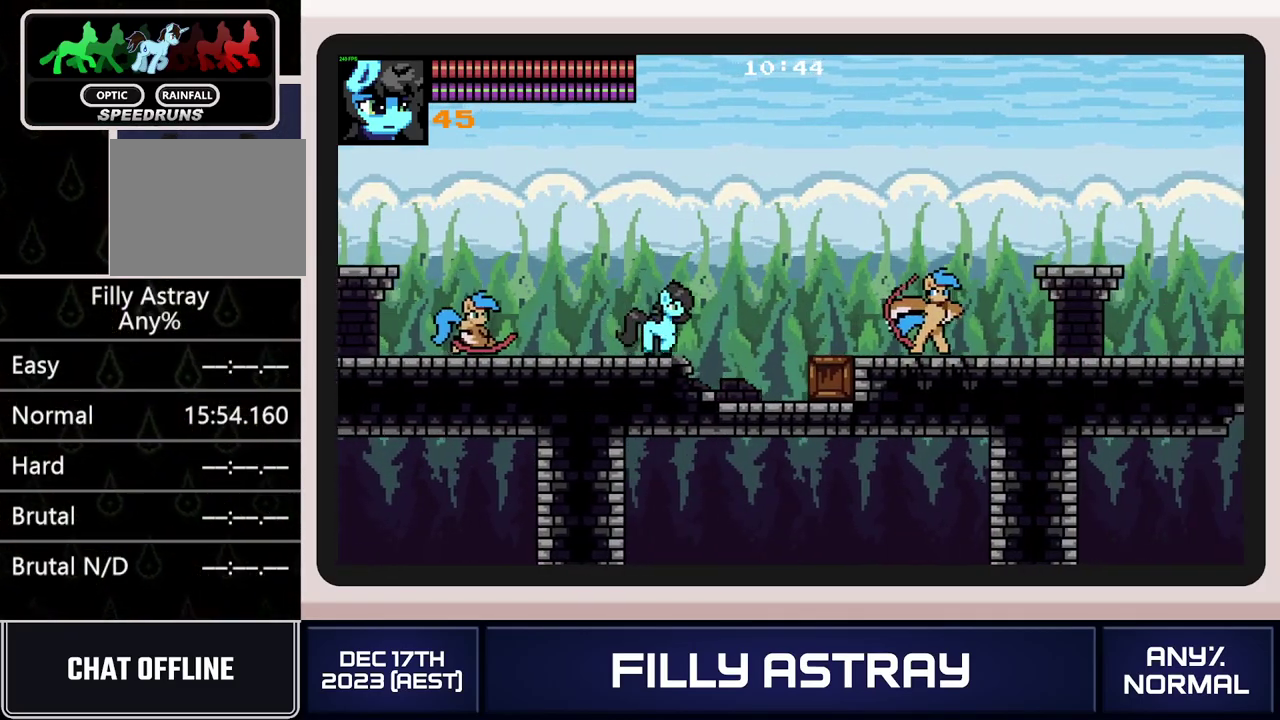
{"buttons": ["A", "DPAD_RIGHT"], "events": [[117, "A", "down"], [401, "DPAD_UP", "up"]]}
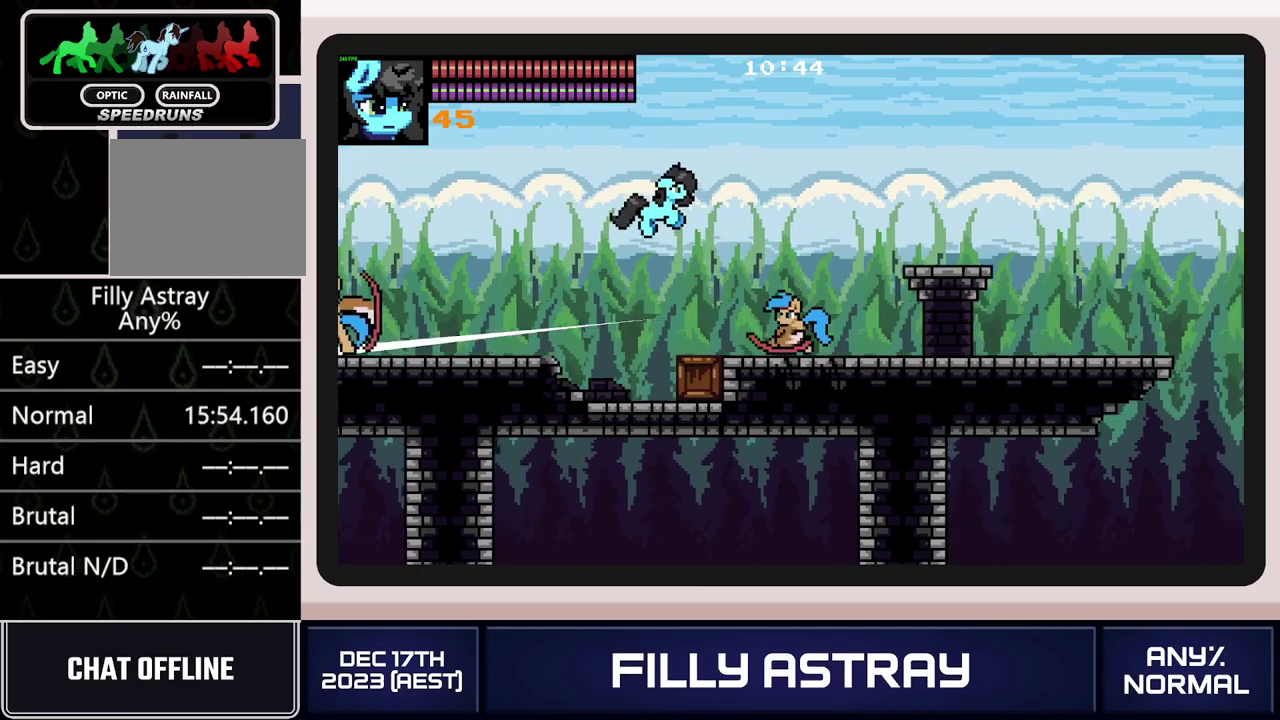
{"buttons": [], "events": [[33, "A", "up"], [433, "DPAD_RIGHT", "up"]]}
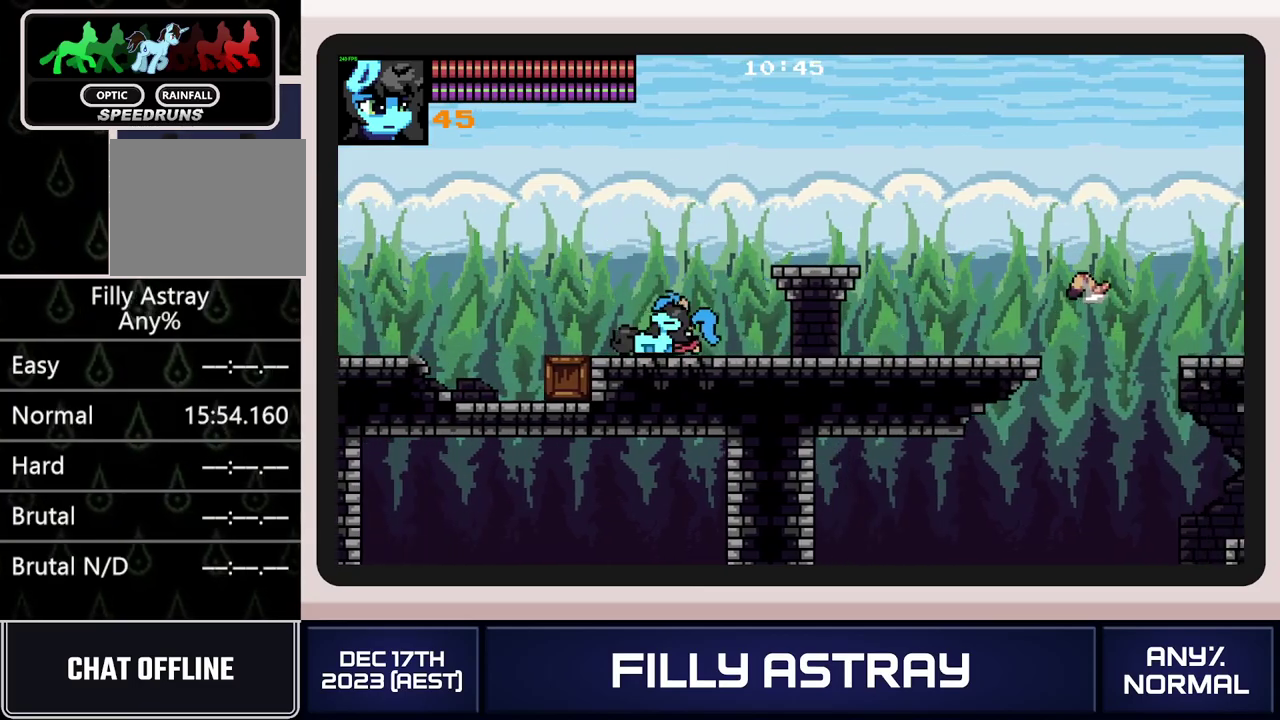
{"buttons": [], "events": [[34, "DPAD_RIGHT", "down"], [34, "DPAD_UP", "down"], [84, "A", "down"], [367, "DPAD_RIGHT", "up"], [367, "DPAD_UP", "up"], [417, "A", "up"]]}
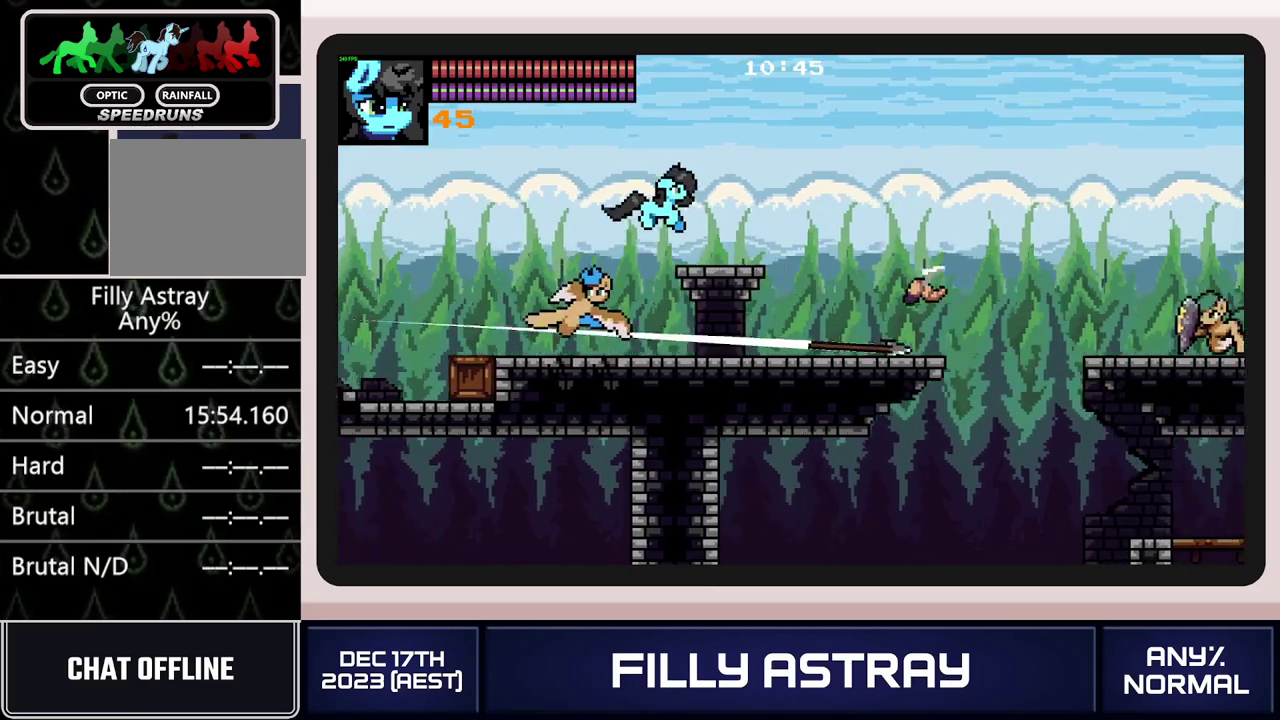
{"buttons": ["DPAD_RIGHT"], "events": [[33, "DPAD_DOWN", "down"], [83, "DPAD_RIGHT", "down"], [183, "A", "down"], [383, "DPAD_DOWN", "up"], [417, "A", "up"]]}
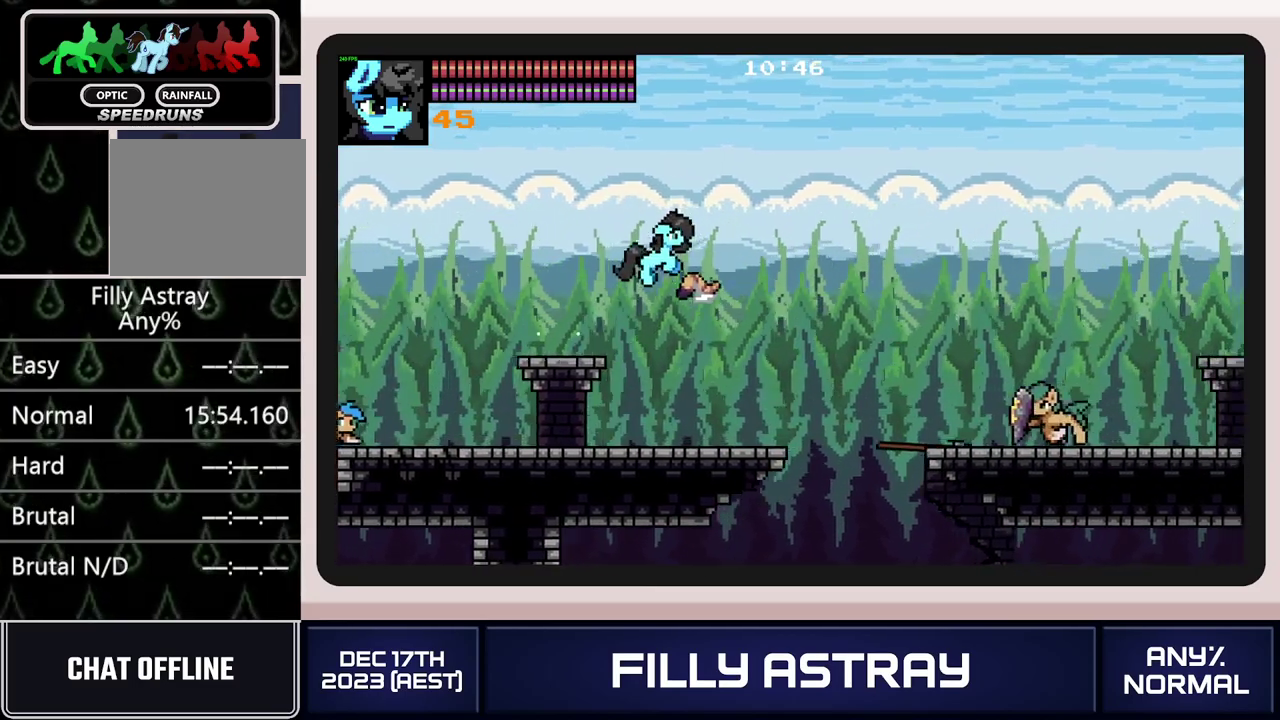
{"buttons": ["DPAD_RIGHT"], "events": []}
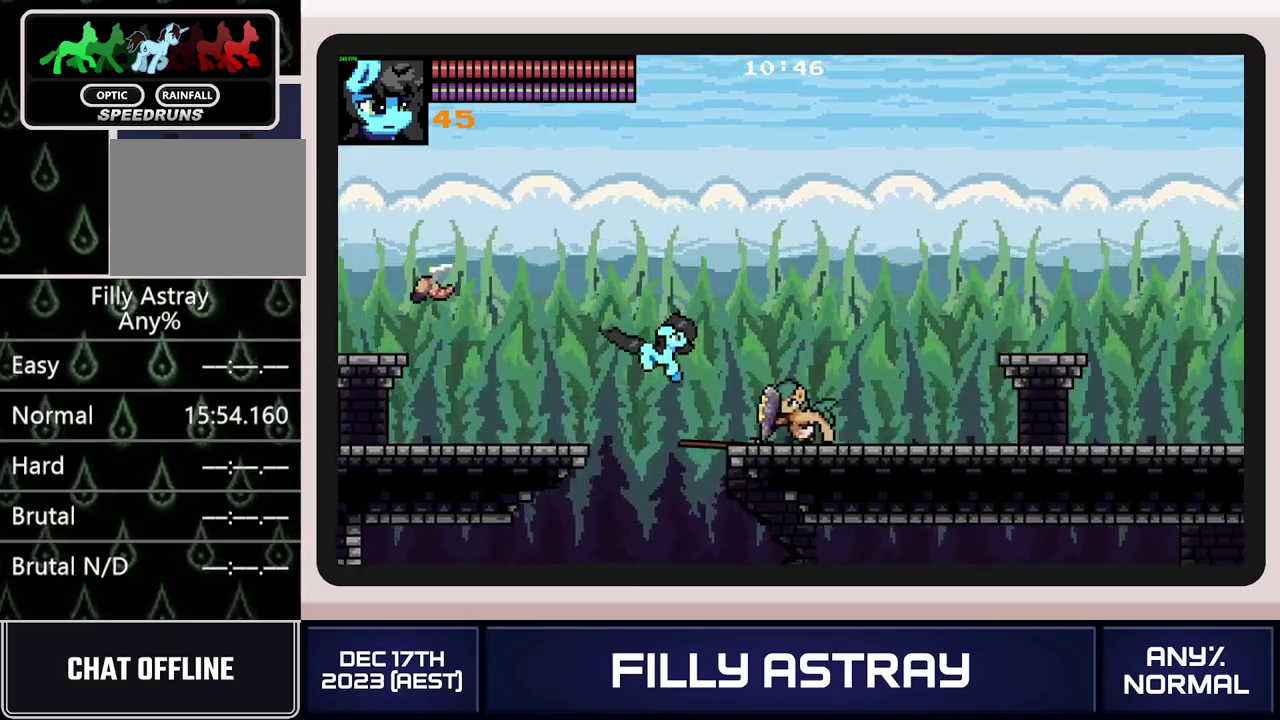
{"buttons": ["A", "DPAD_DOWN", "DPAD_RIGHT"], "events": [[433, "DPAD_DOWN", "down"], [483, "A", "down"]]}
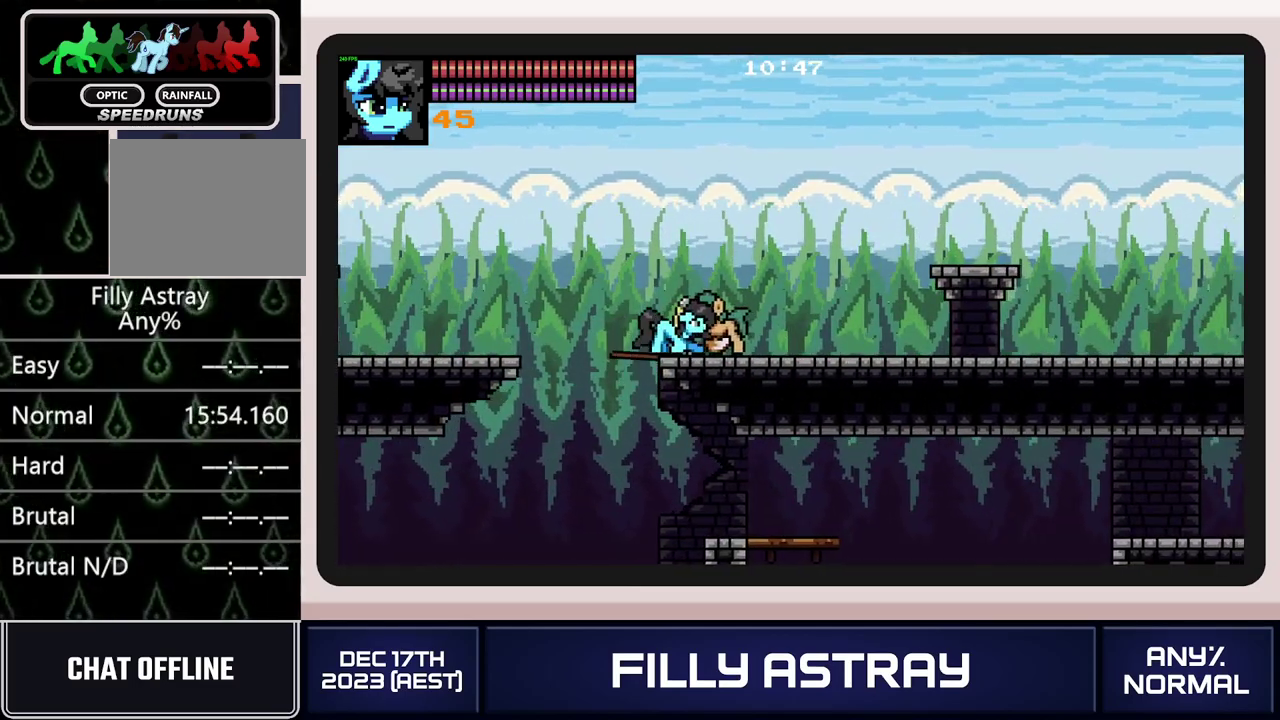
{"buttons": ["DPAD_RIGHT"], "events": [[50, "A", "up"], [117, "A", "down"], [284, "DPAD_DOWN", "up"], [334, "A", "up"]]}
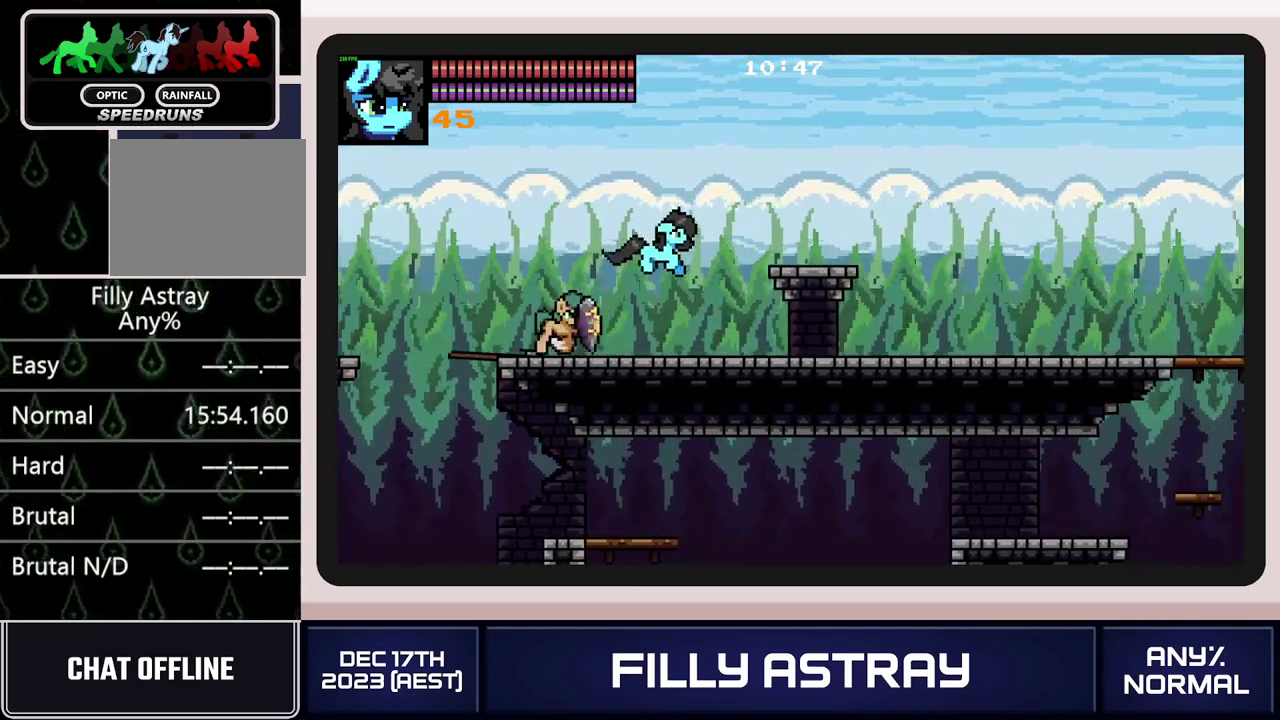
{"buttons": ["DPAD_RIGHT"], "events": []}
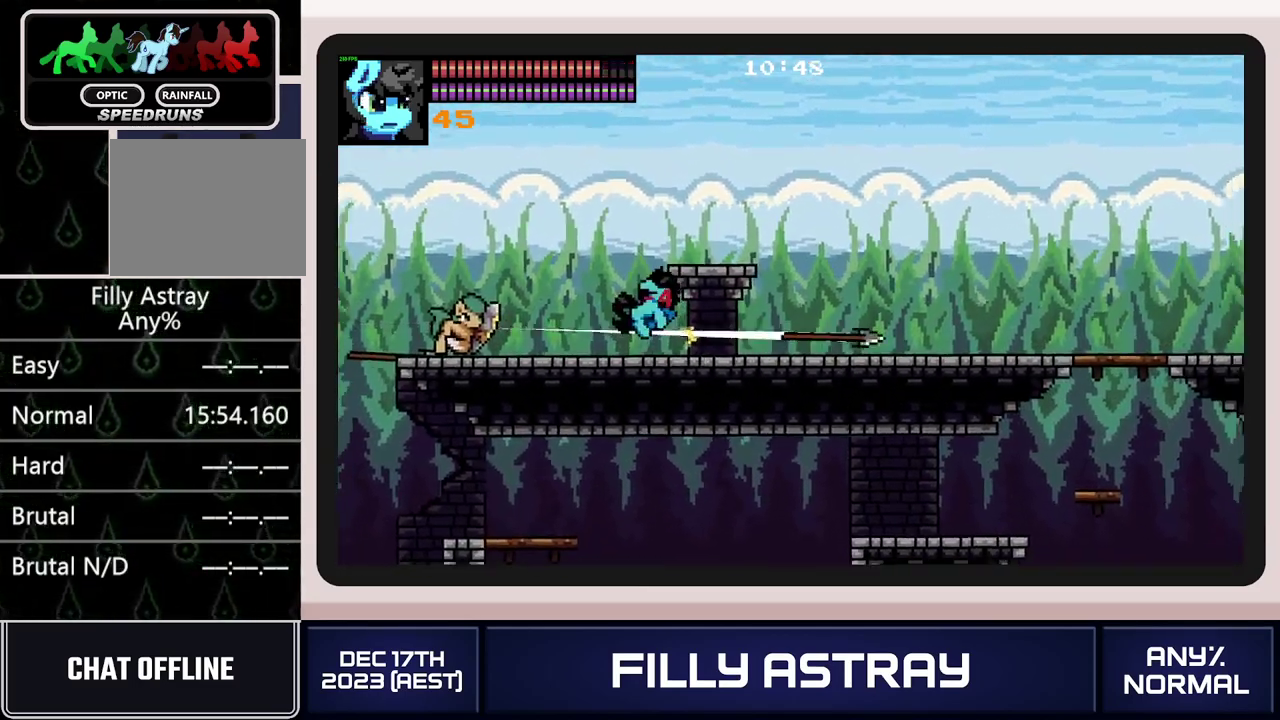
{"buttons": ["DPAD_DOWN", "DPAD_RIGHT"], "events": [[84, "DPAD_DOWN", "down"], [134, "A", "down"], [217, "A", "up"], [284, "A", "down"], [367, "A", "up"], [417, "A", "down"], [501, "A", "up"]]}
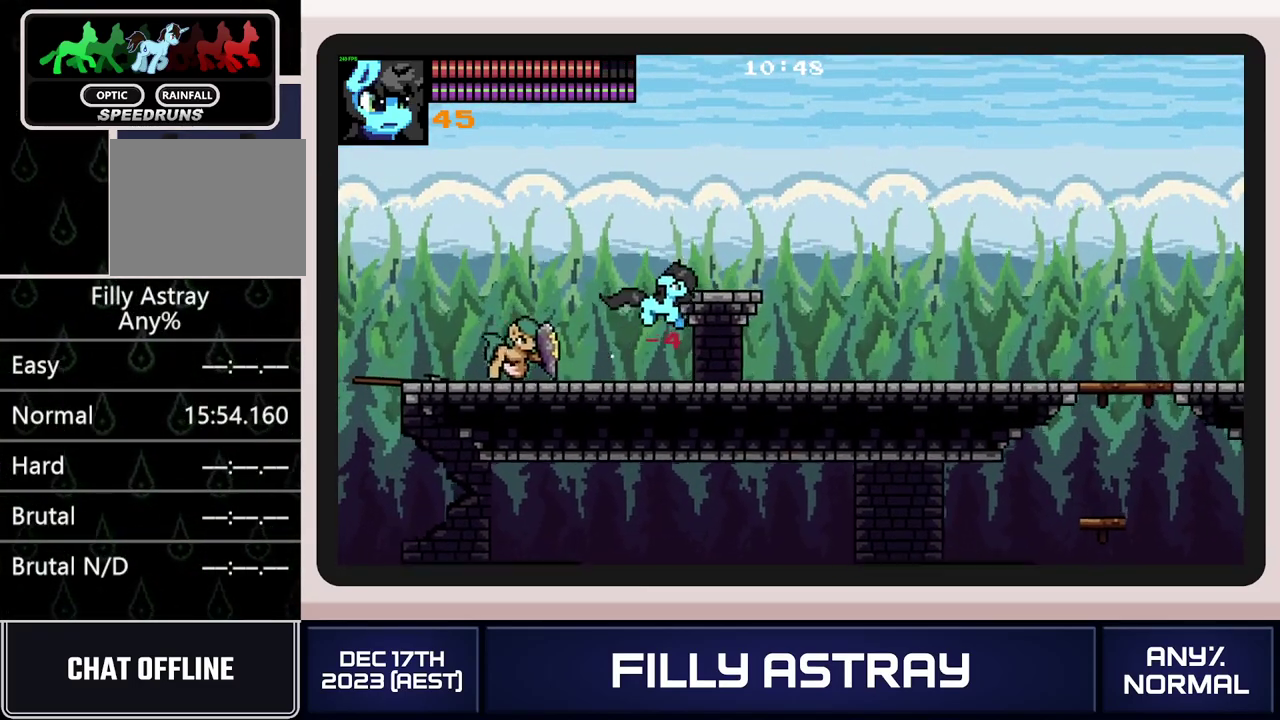
{"buttons": ["A", "DPAD_DOWN", "DPAD_RIGHT"], "events": [[50, "DPAD_DOWN", "up"], [400, "A", "down"], [400, "DPAD_DOWN", "down"]]}
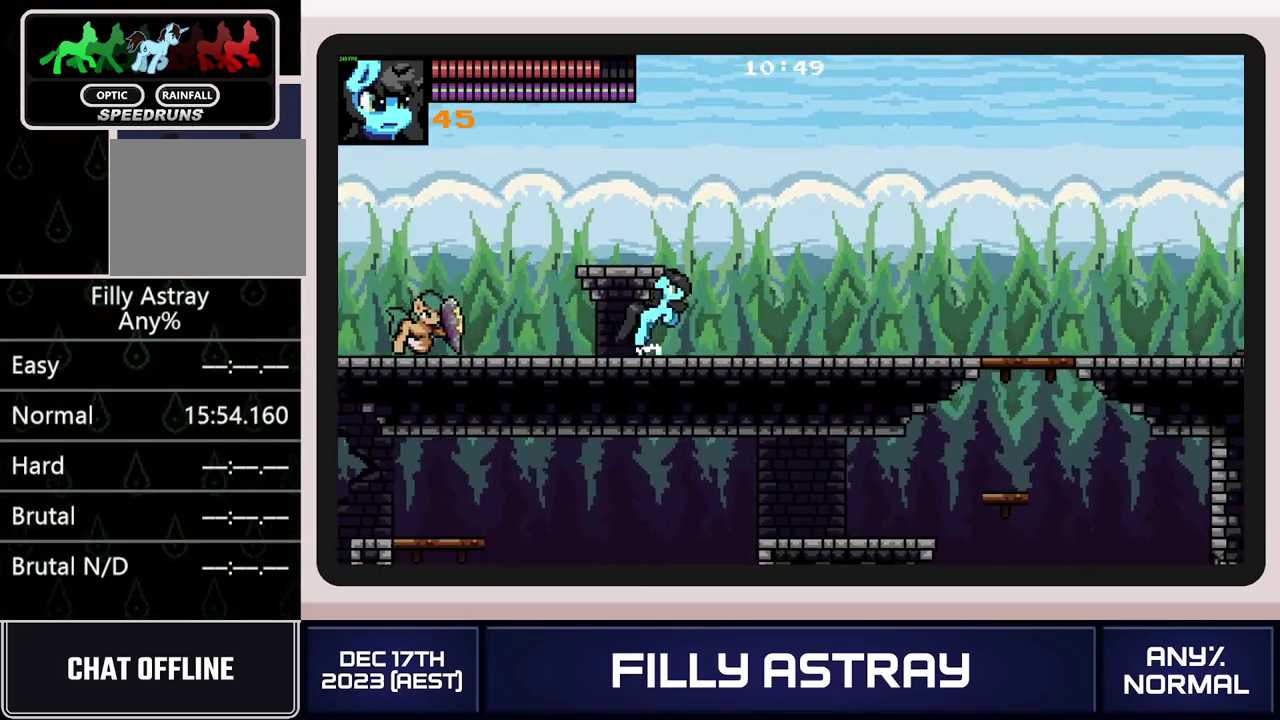
{"buttons": ["DPAD_DOWN", "DPAD_RIGHT"], "events": [[51, "A", "up"]]}
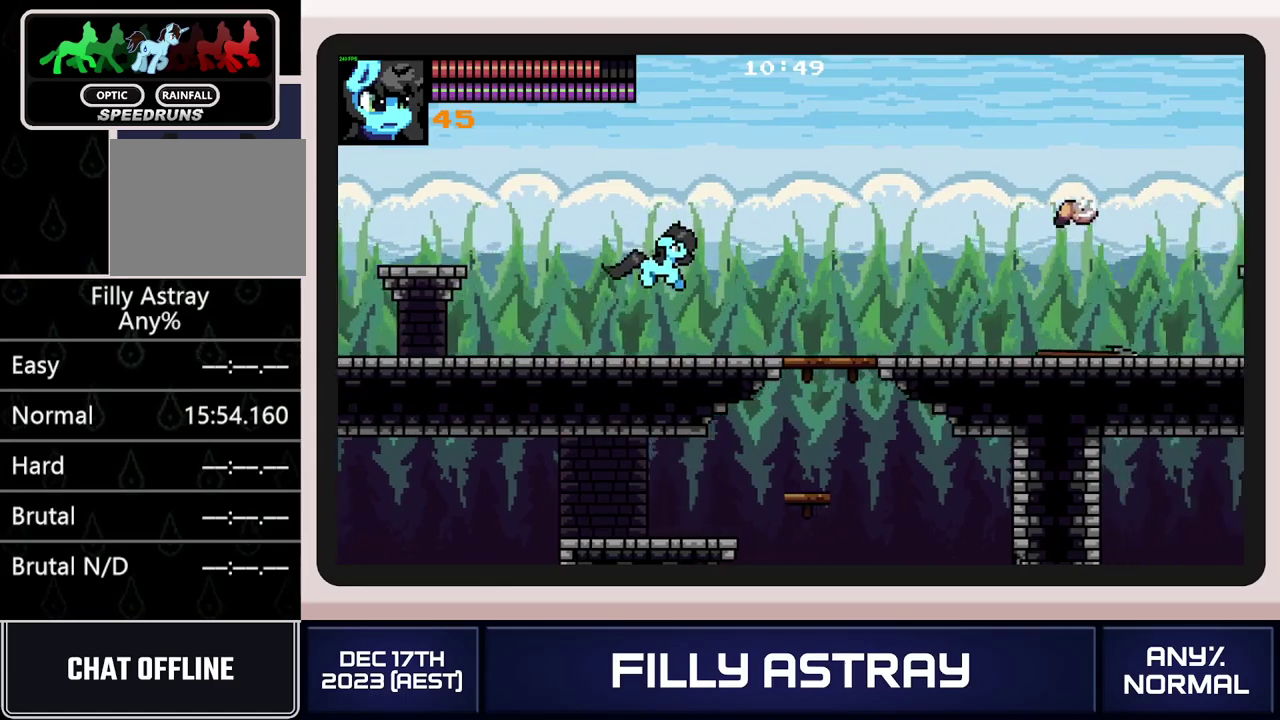
{"buttons": ["DPAD_UP", "DPAD_RIGHT"], "events": [[33, "DPAD_DOWN", "up"], [300, "DPAD_RIGHT", "up"], [400, "DPAD_RIGHT", "down"], [467, "DPAD_UP", "down"]]}
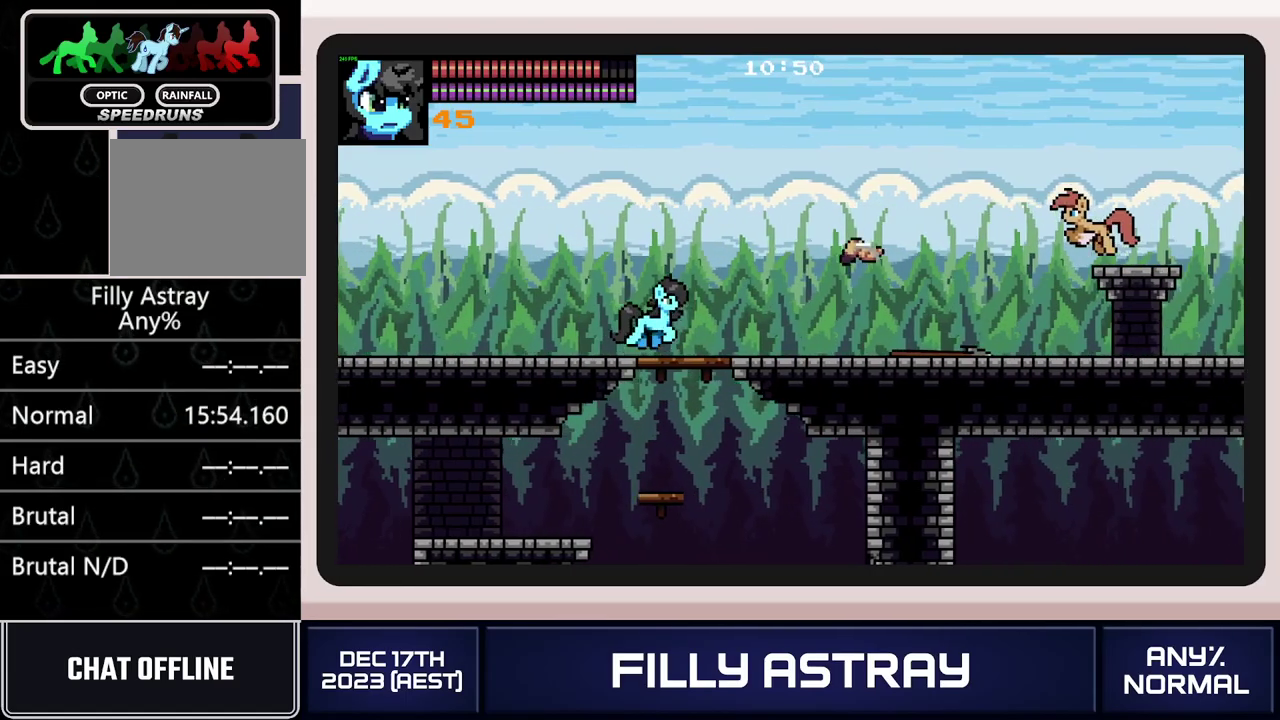
{"buttons": ["DPAD_LEFT"], "events": [[17, "A", "down"], [217, "A", "up"], [217, "DPAD_UP", "up"], [317, "DPAD_RIGHT", "up"], [384, "DPAD_LEFT", "down"]]}
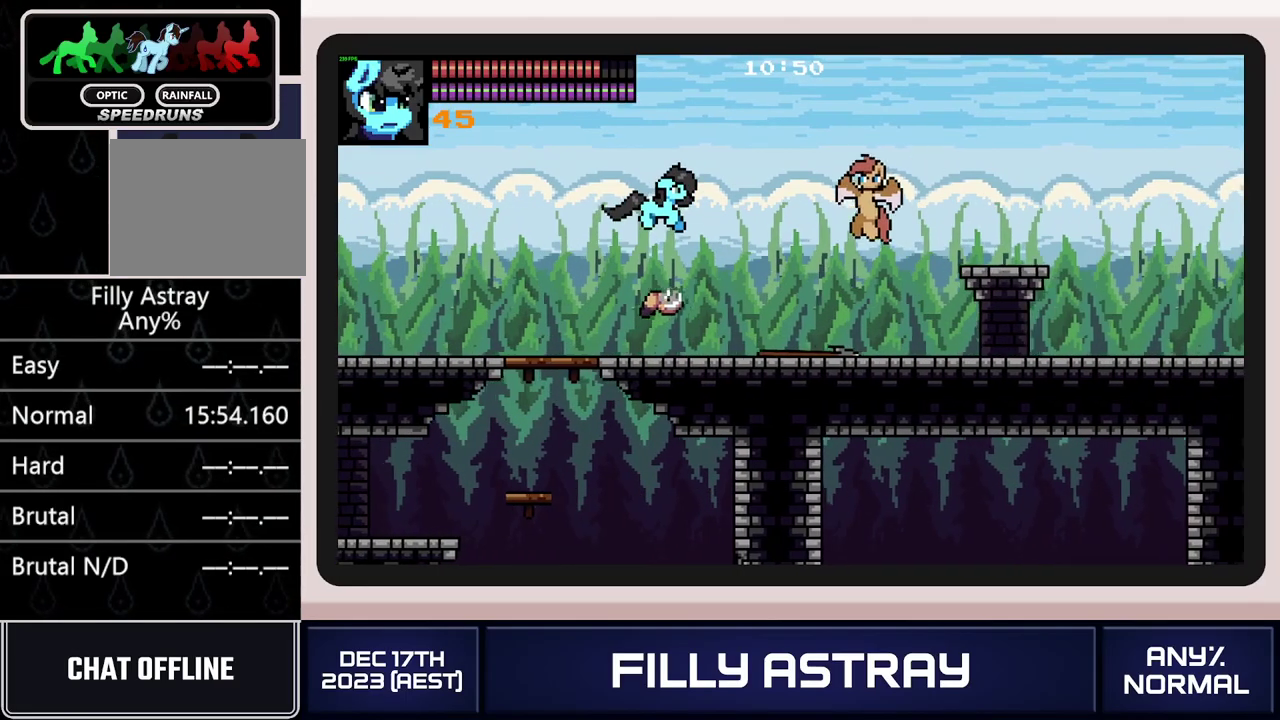
{"buttons": ["L2", "DPAD_RIGHT"], "events": [[67, "DPAD_LEFT", "up"], [100, "DPAD_RIGHT", "down"], [467, "L2", "down"]]}
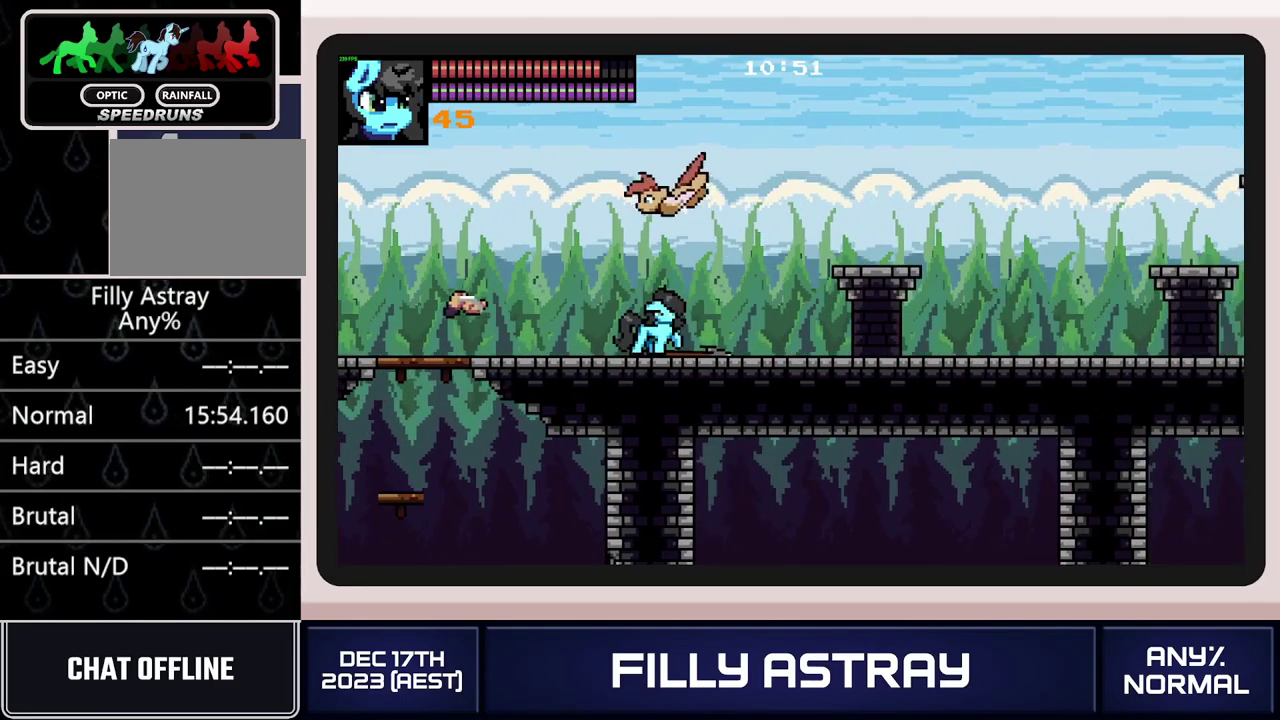
{"buttons": ["DPAD_RIGHT"], "events": [[101, "L2", "up"], [217, "DPAD_DOWN", "down"], [267, "A", "down"], [418, "A", "up"], [484, "DPAD_DOWN", "up"]]}
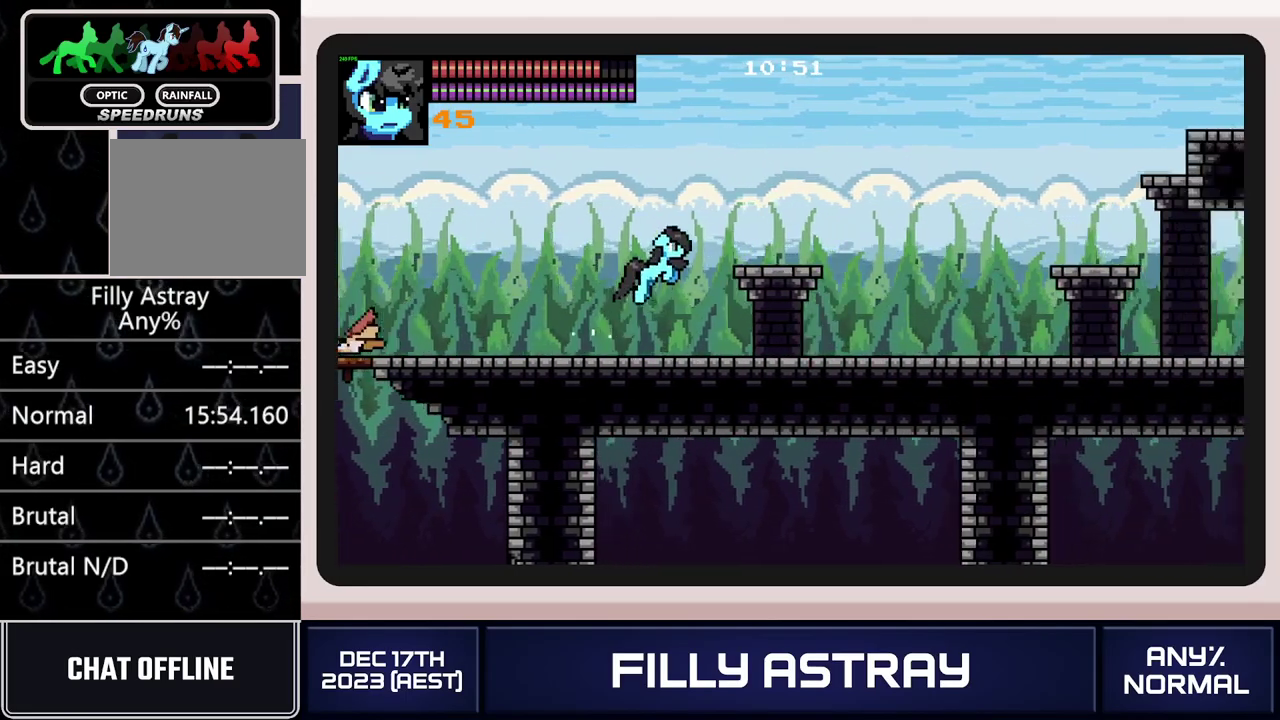
{"buttons": ["DPAD_RIGHT"], "events": []}